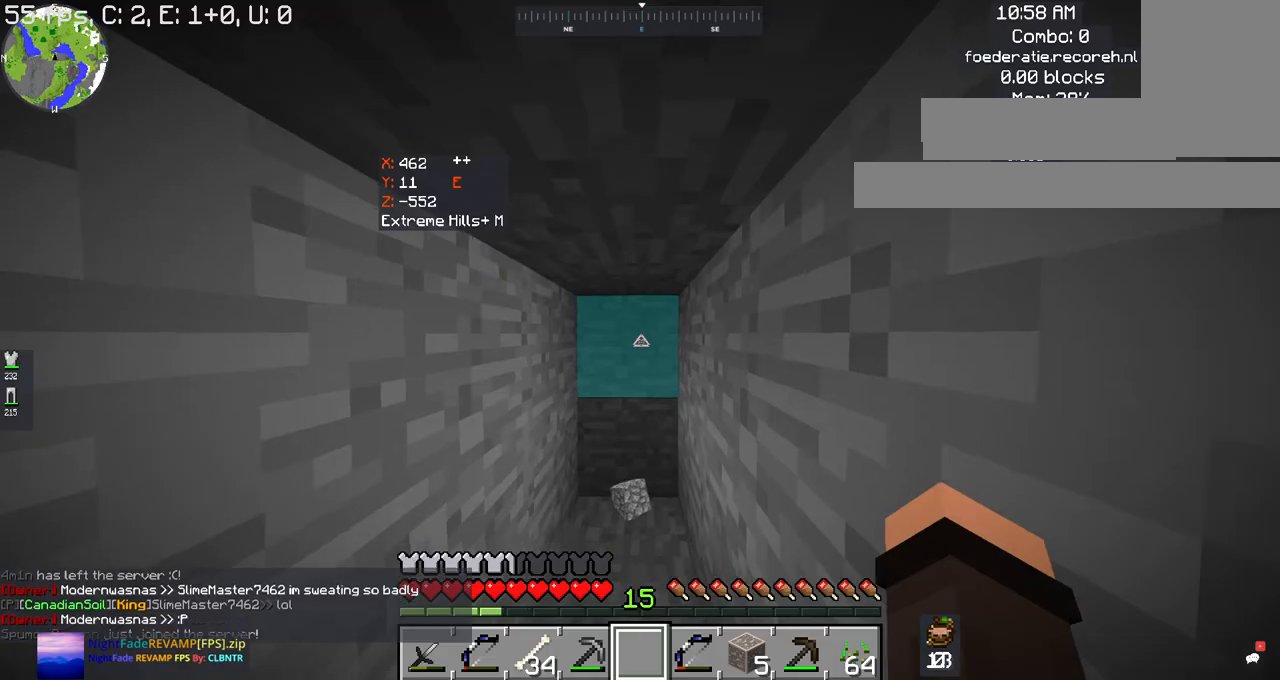
Gameplay with keyboard and mouse; each line is a JSON object with the keys and mouse buttons held at the frame after it. "events" lists presses ("down") and releases ("up") of "a", "d", "s", "space", "w", "mouse_left" and "mouse_right" between this image and that frame as [ms after this image, input, new state], when the widget could be followed in between. "mouse_left", "mouse_right" = the "left", "right" buttons of the "mouse" list. No other keys are recorded. Fast repeated clicks can show as one long hold. Mouse movement is not recorded.
{"keys": ["w"], "mouse": [], "events": [[200, "w", "down"]]}
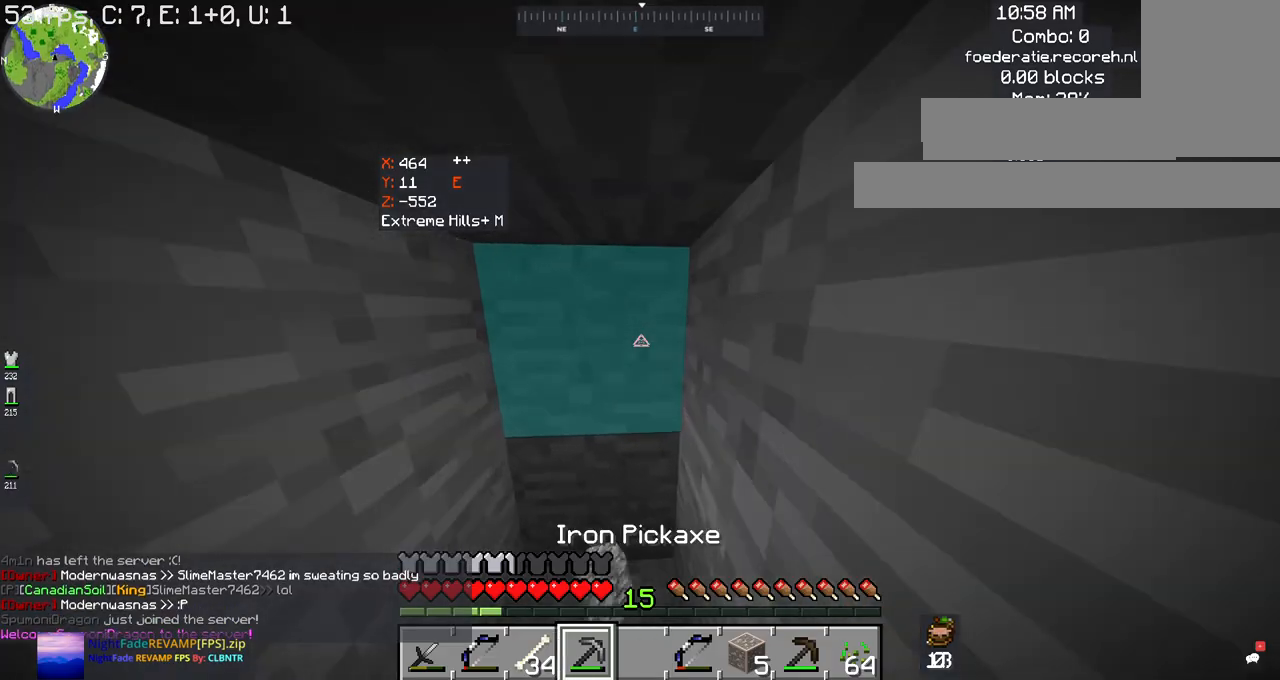
{"keys": [], "mouse": ["left"], "events": [[67, "w", "up"], [100, "mouse_left", "down"]]}
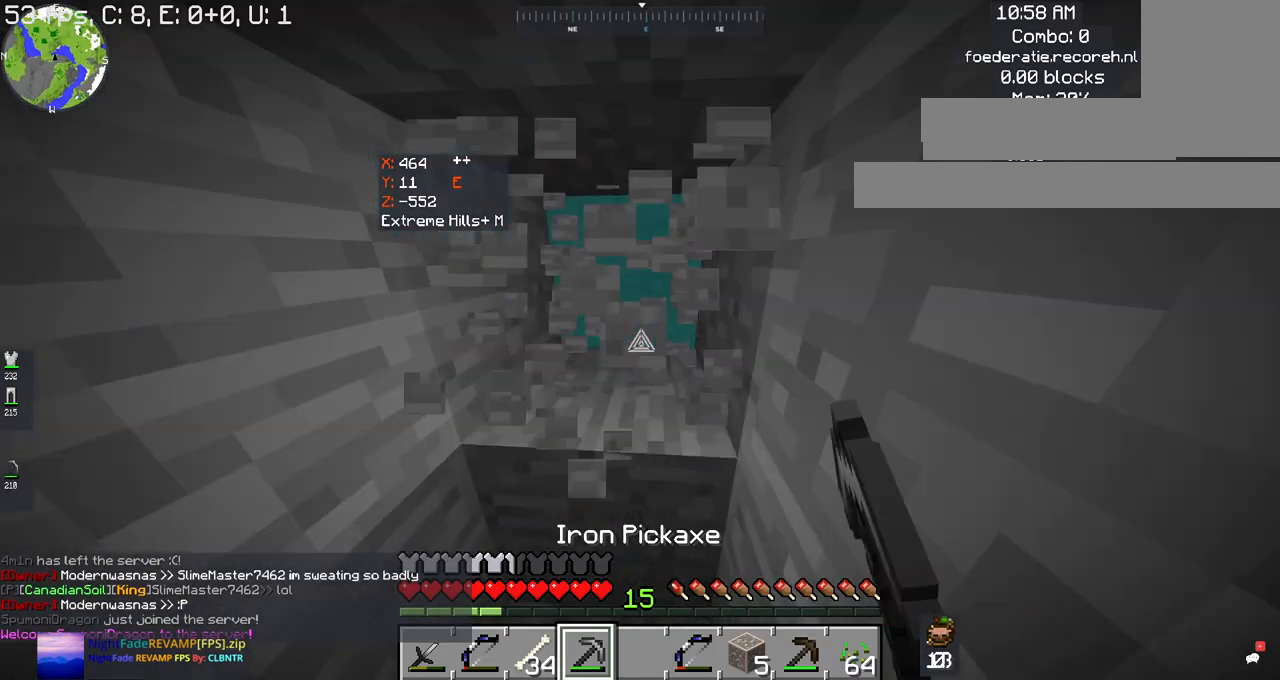
{"keys": [], "mouse": ["left"], "events": []}
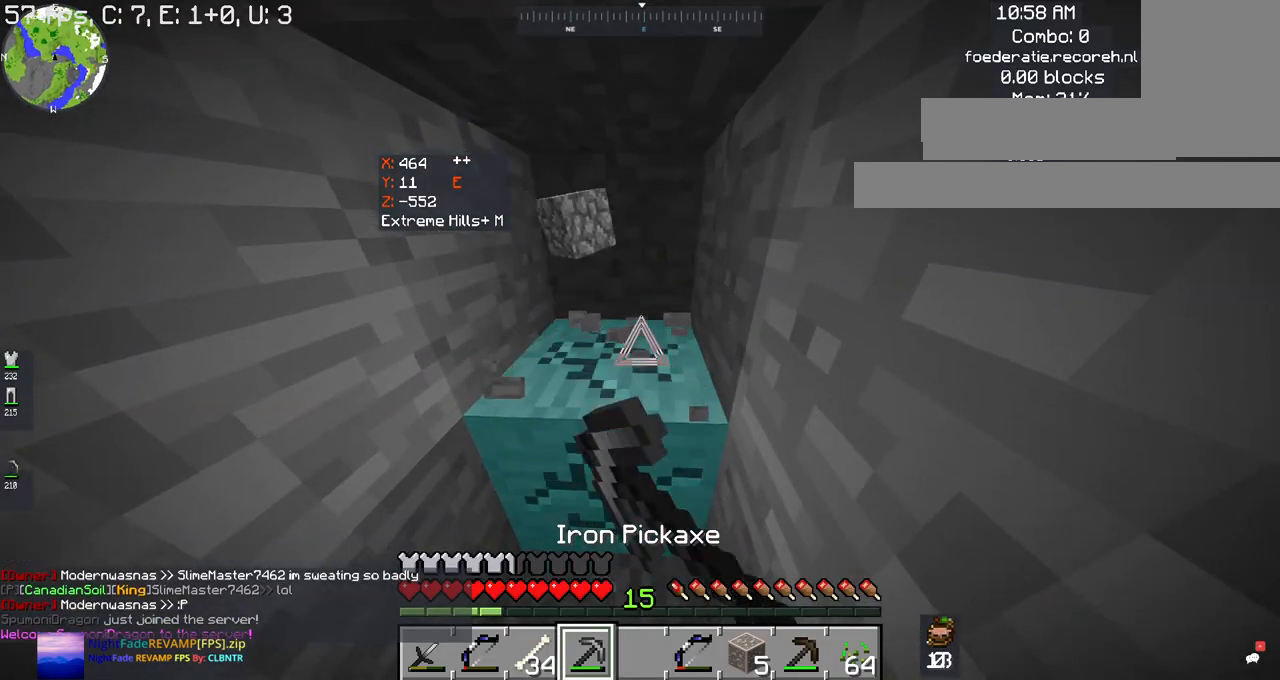
{"keys": [], "mouse": ["left"], "events": [[234, "w", "down"], [467, "w", "up"]]}
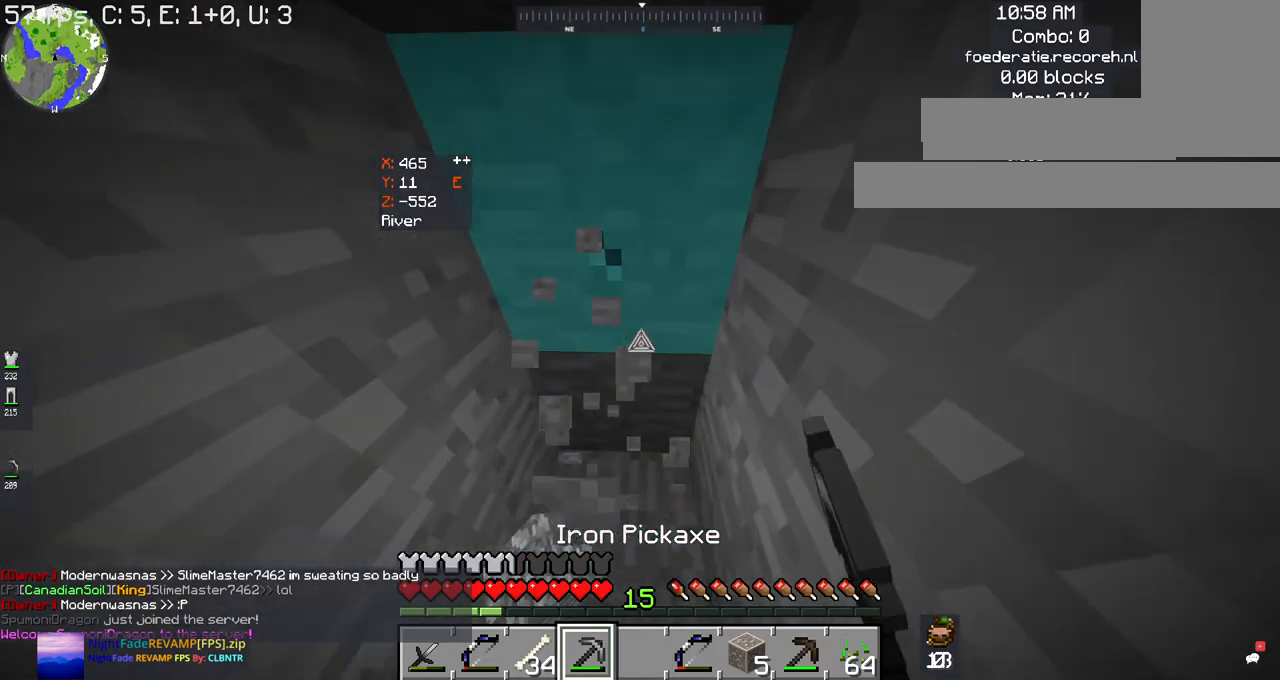
{"keys": [], "mouse": ["left"], "events": []}
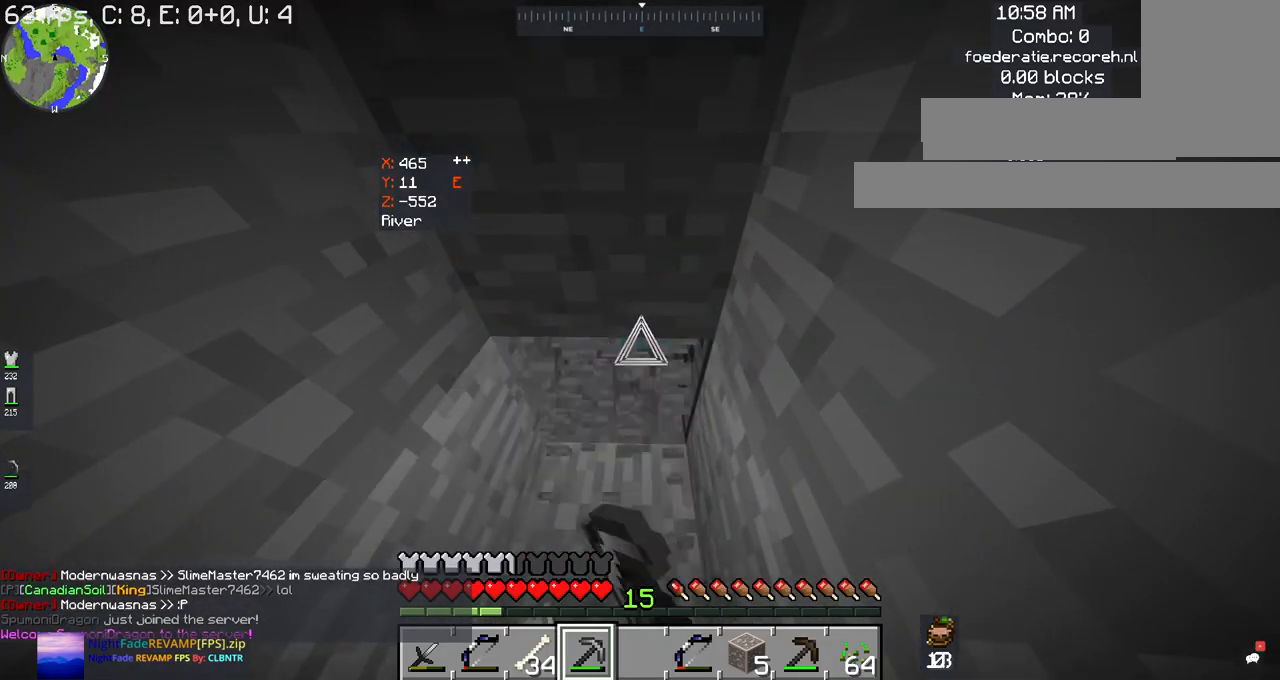
{"keys": ["w"], "mouse": ["left"], "events": [[300, "w", "down"]]}
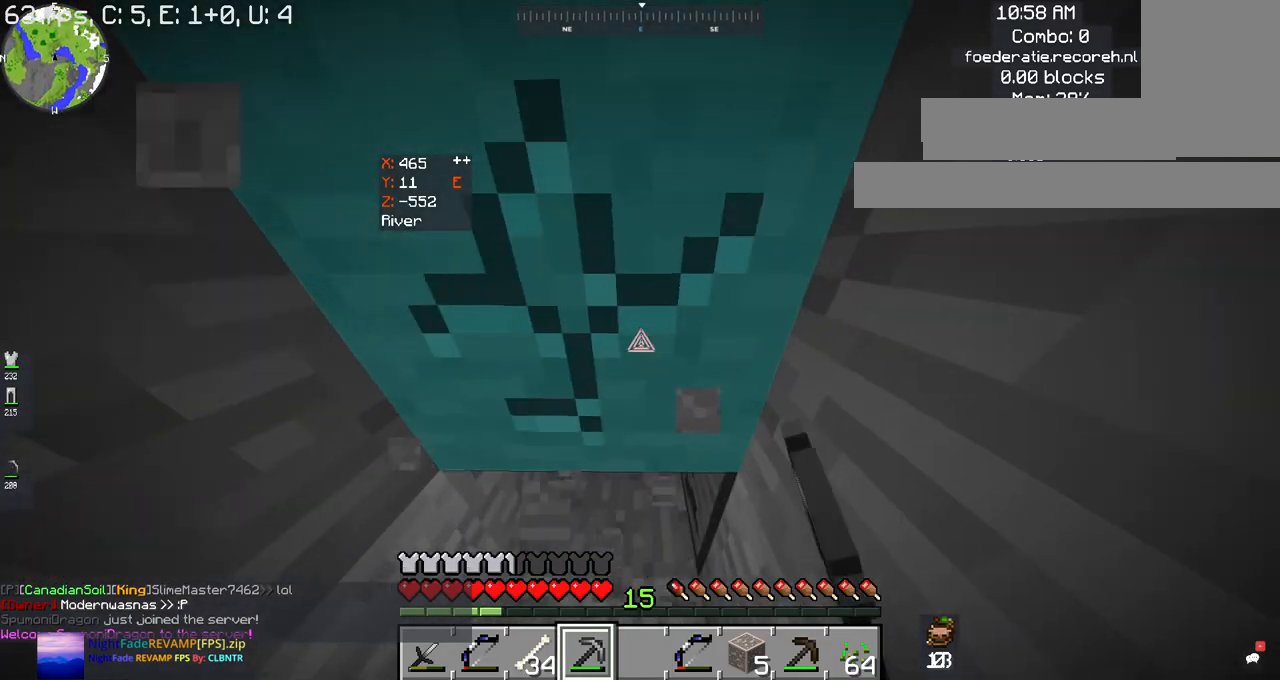
{"keys": ["w"], "mouse": ["left"], "events": []}
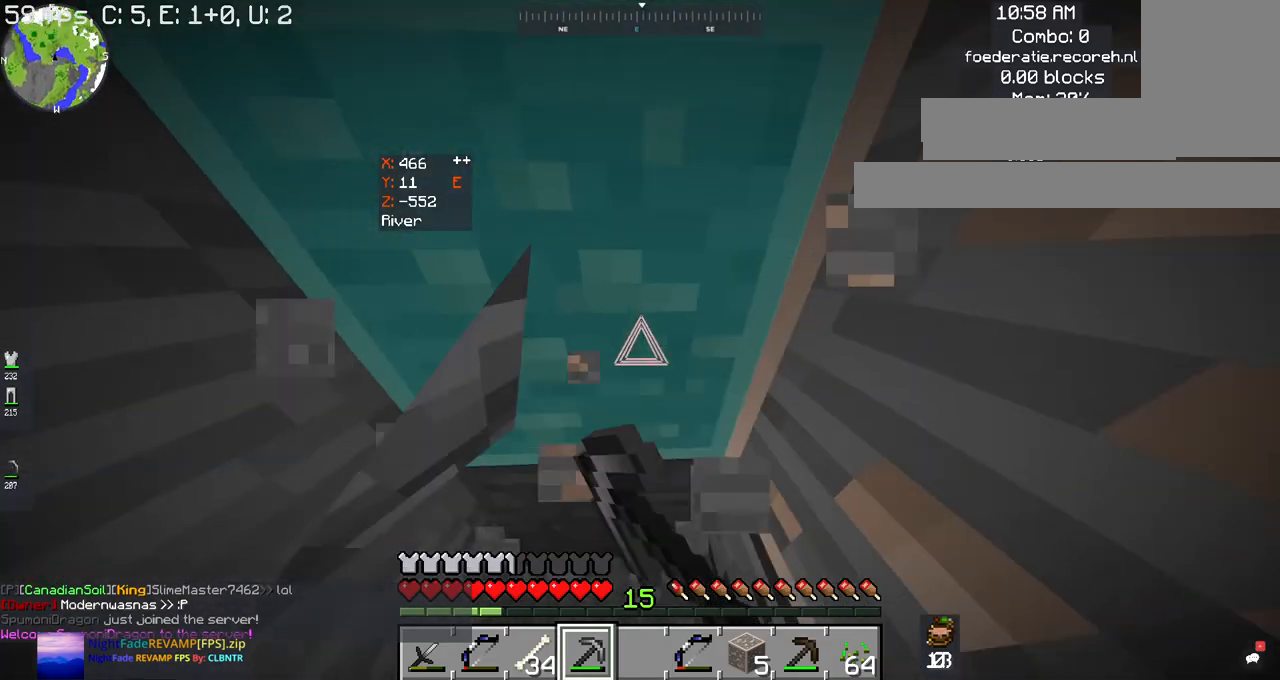
{"keys": [], "mouse": [], "events": [[67, "w", "up"], [100, "mouse_left", "up"]]}